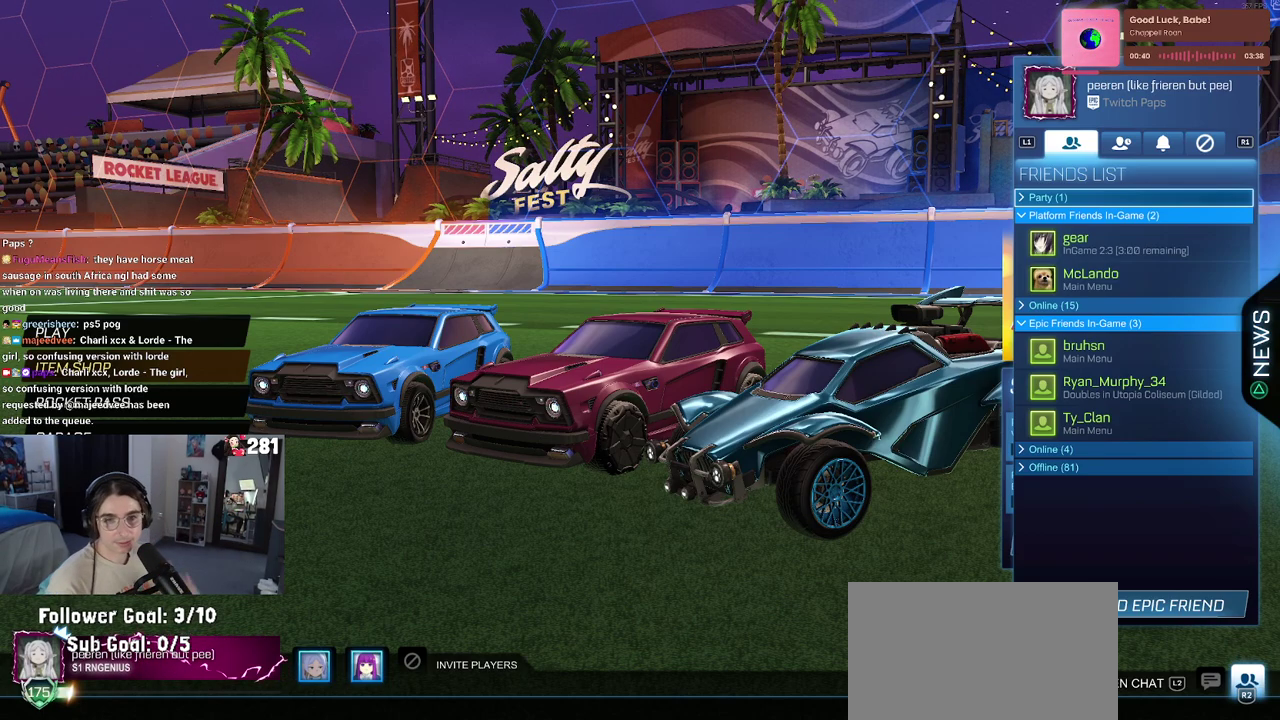
Gameplay with a controller (PlayStation layout); each line is a JSON object with the inputs held at the frame after it. "events" lists button and stick changes between this image and that frame as [ms after this image, input, new state], when the widget could be followed in between. This overlay highlights the sticks when they move; stick clicks (L3 R3) are not distinguishable.
{"buttons": ["R2"], "left_stick": "center", "right_stick": "center", "events": [[200, "R2", "down"], [317, "R2", "up"], [433, "R2", "down"]]}
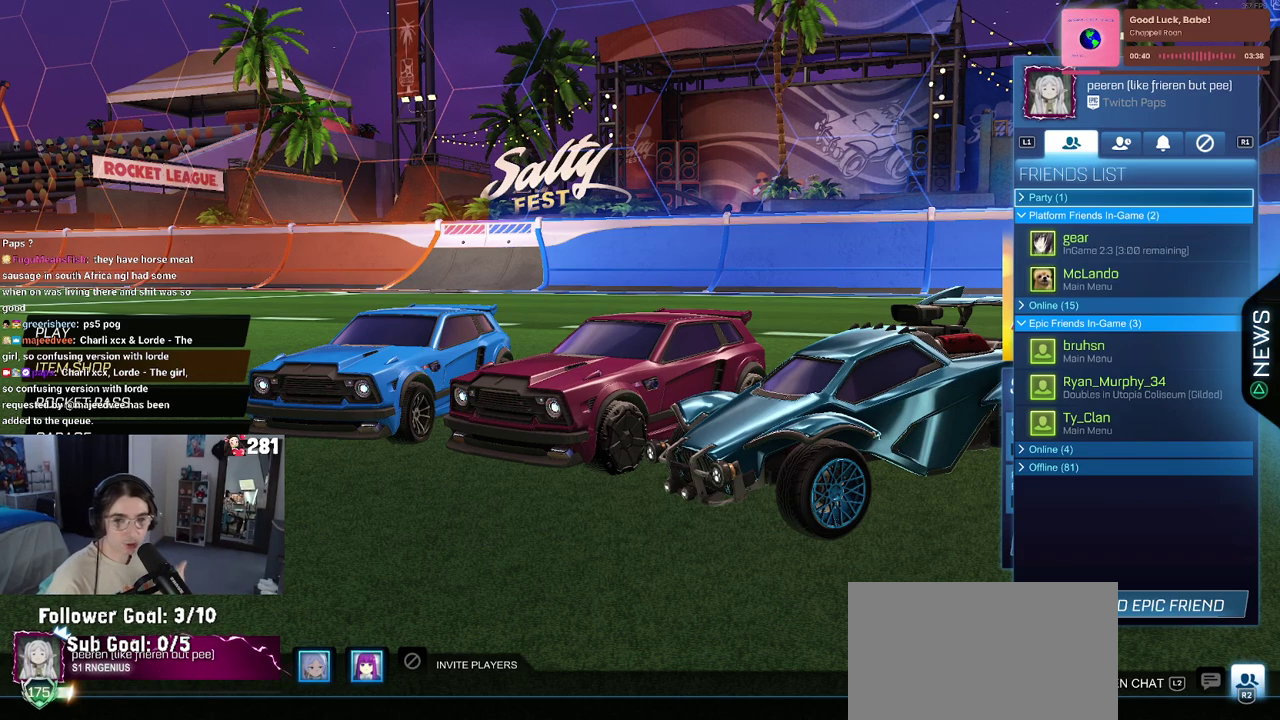
{"buttons": ["R2"], "left_stick": "center", "right_stick": "center", "events": []}
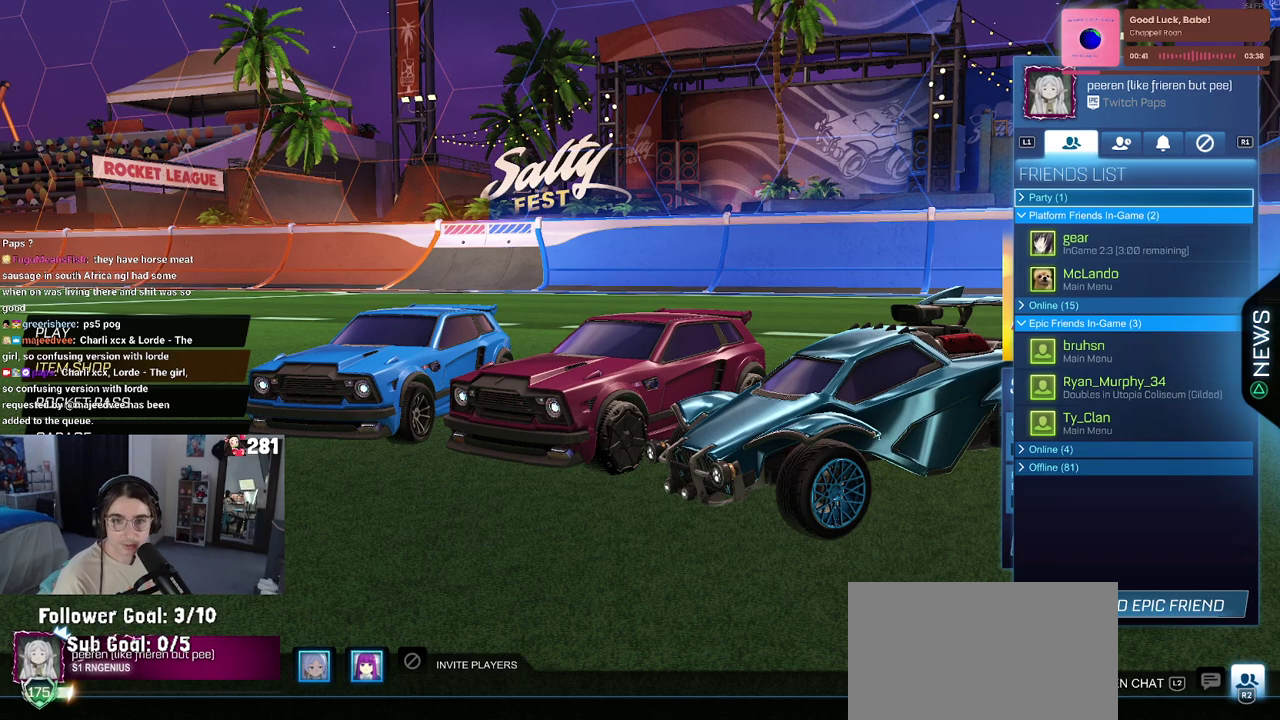
{"buttons": ["R2"], "left_stick": "center", "right_stick": "center", "events": []}
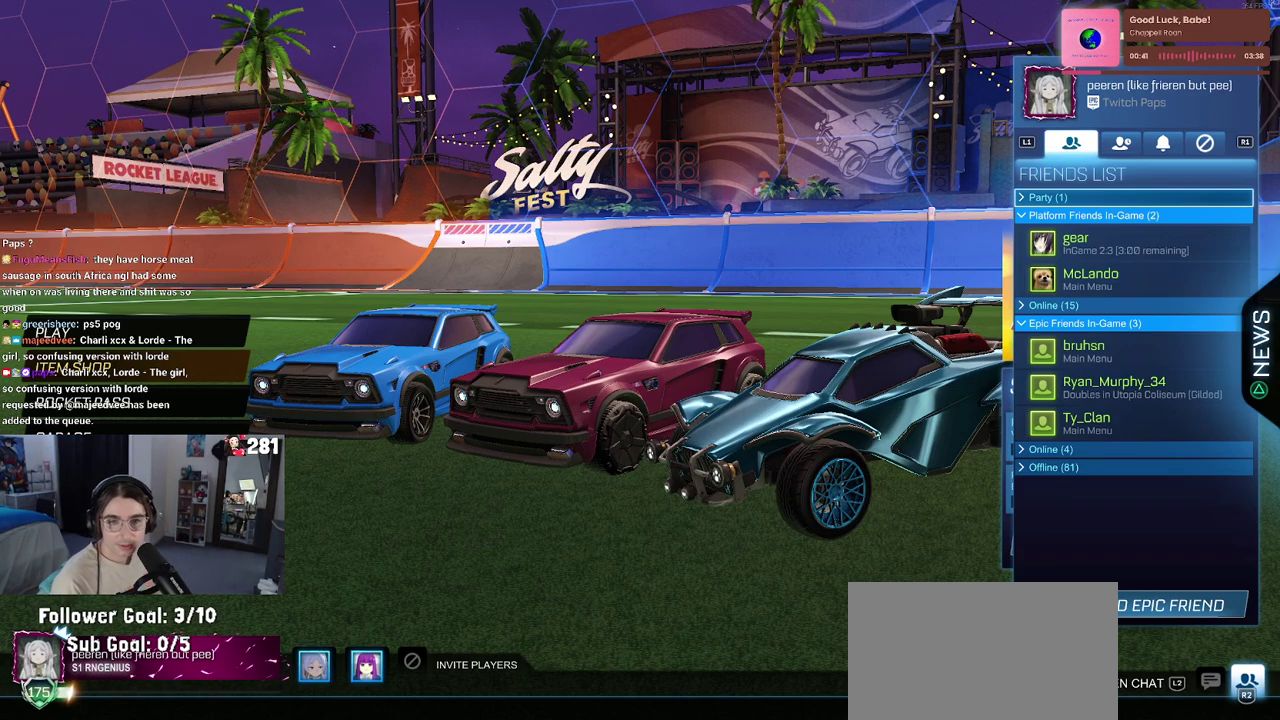
{"buttons": ["R2"], "left_stick": "center", "right_stick": "center", "events": []}
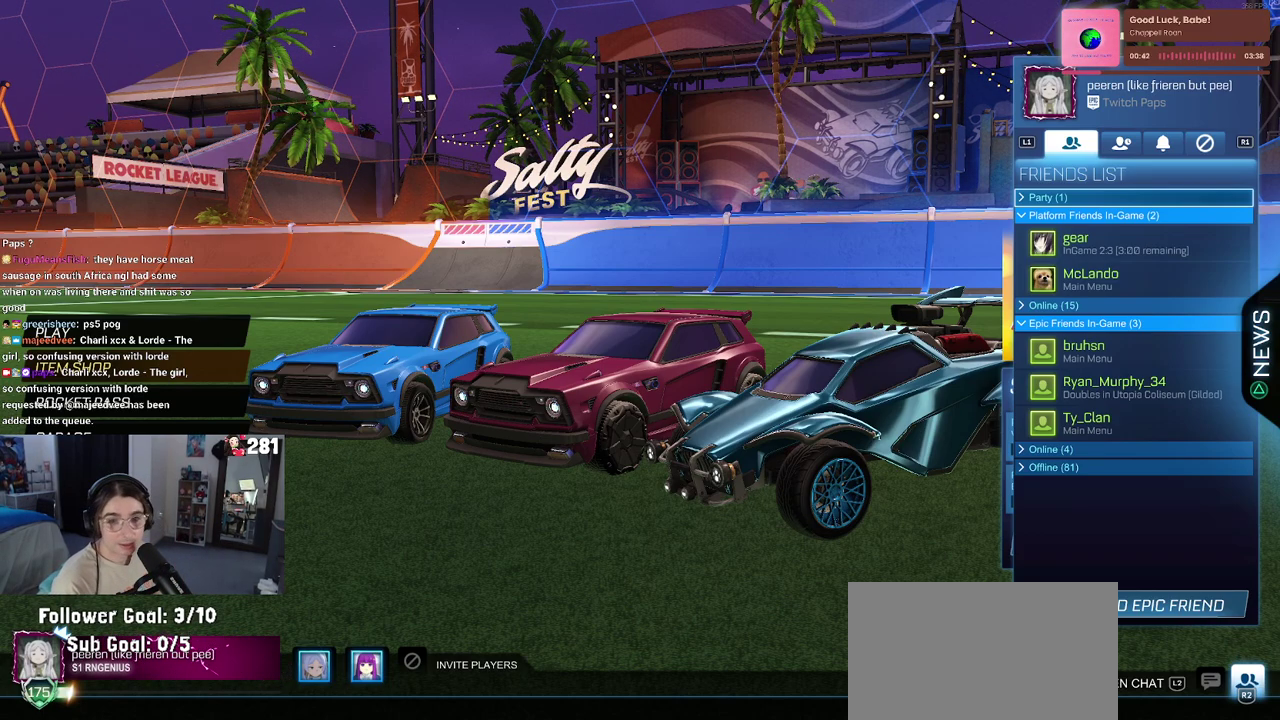
{"buttons": ["R2"], "left_stick": "center", "right_stick": "center", "events": []}
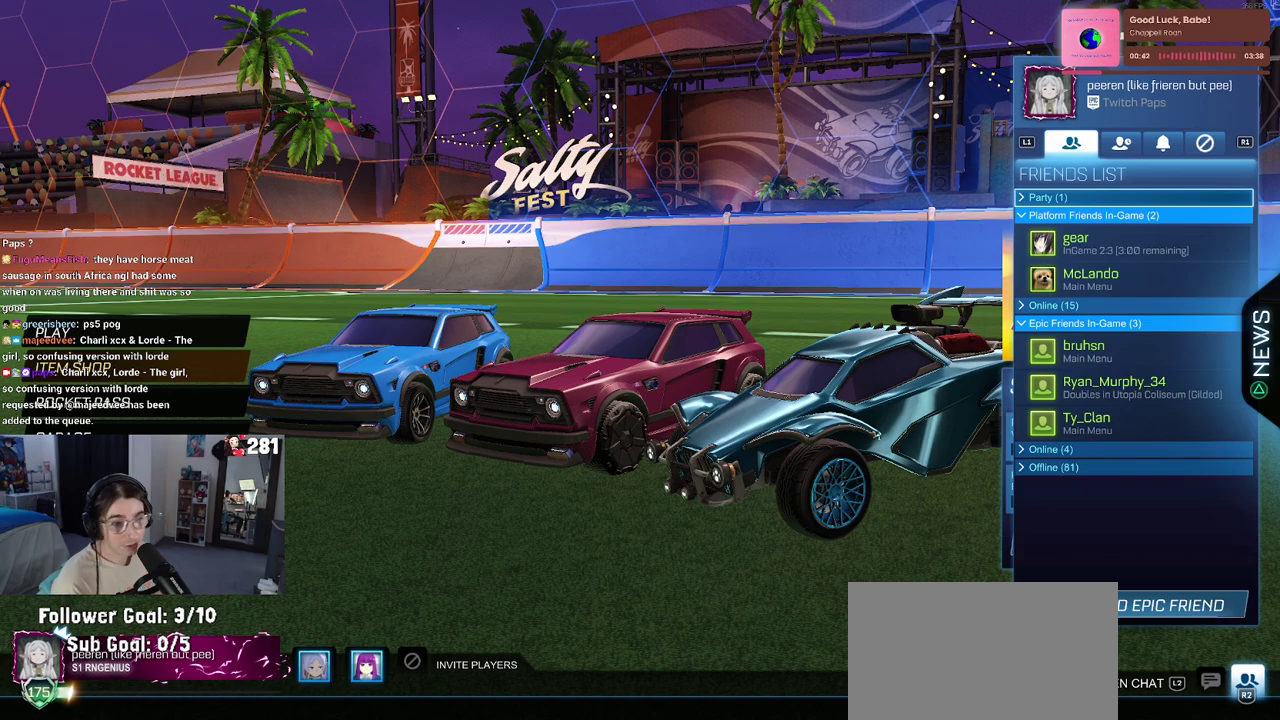
{"buttons": ["R2"], "left_stick": "center", "right_stick": "center", "events": []}
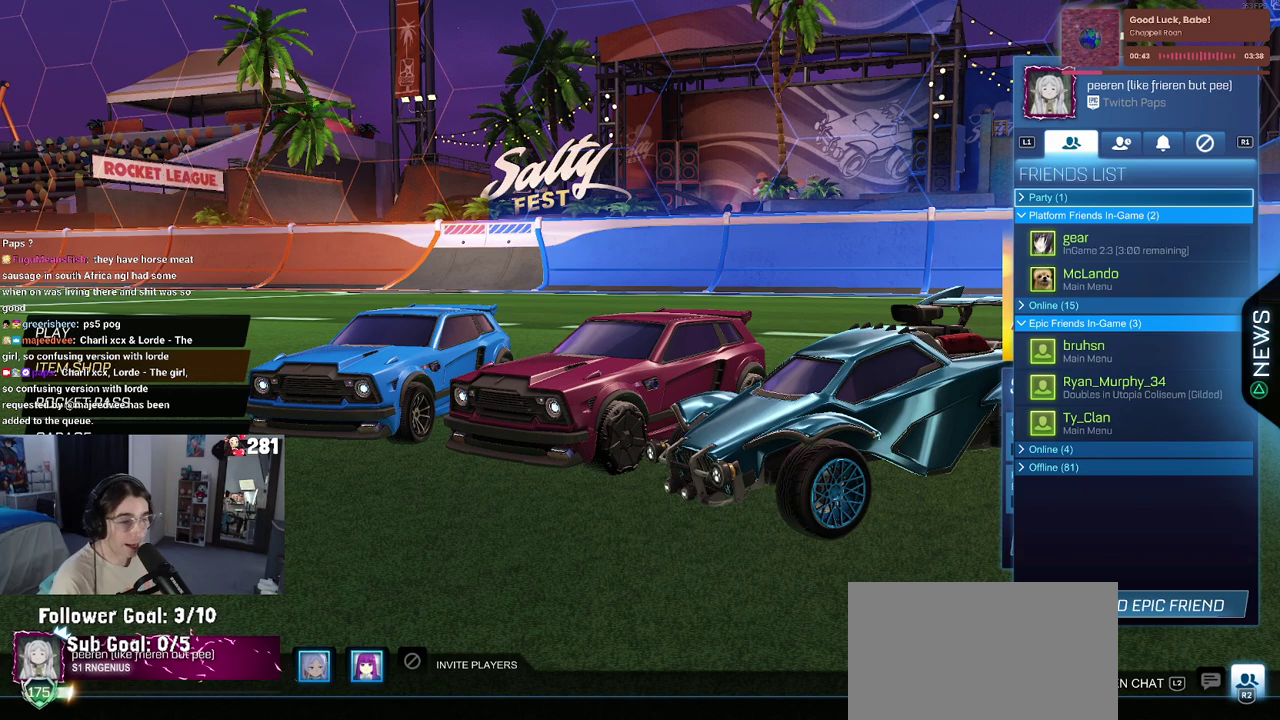
{"buttons": ["R2"], "left_stick": "center", "right_stick": "center", "events": []}
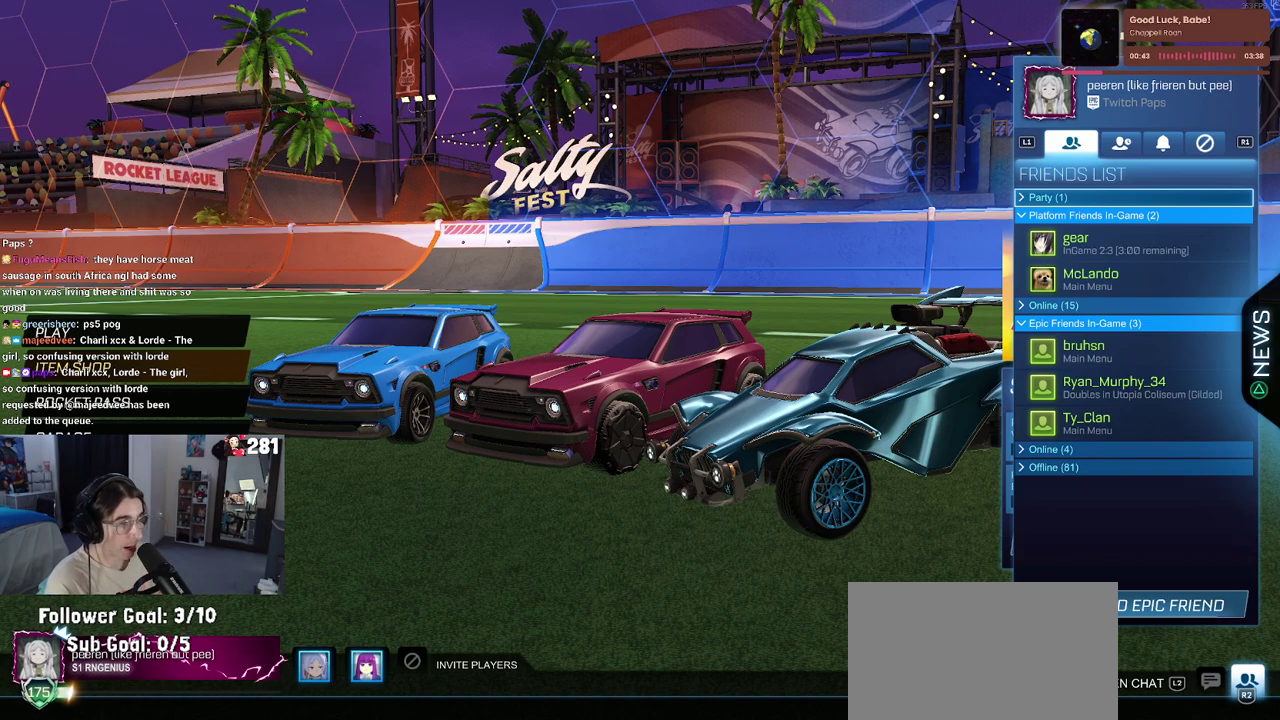
{"buttons": ["R2"], "left_stick": "center", "right_stick": "center", "events": []}
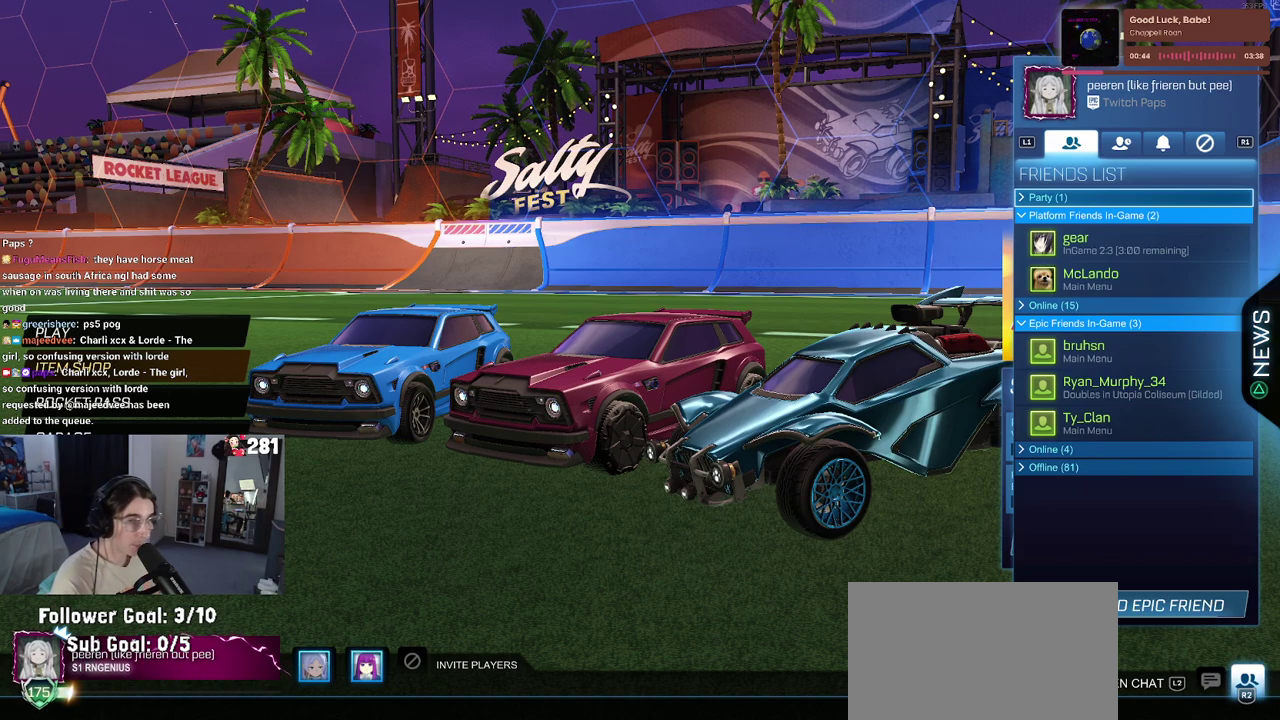
{"buttons": ["R2"], "left_stick": "center", "right_stick": "center", "events": []}
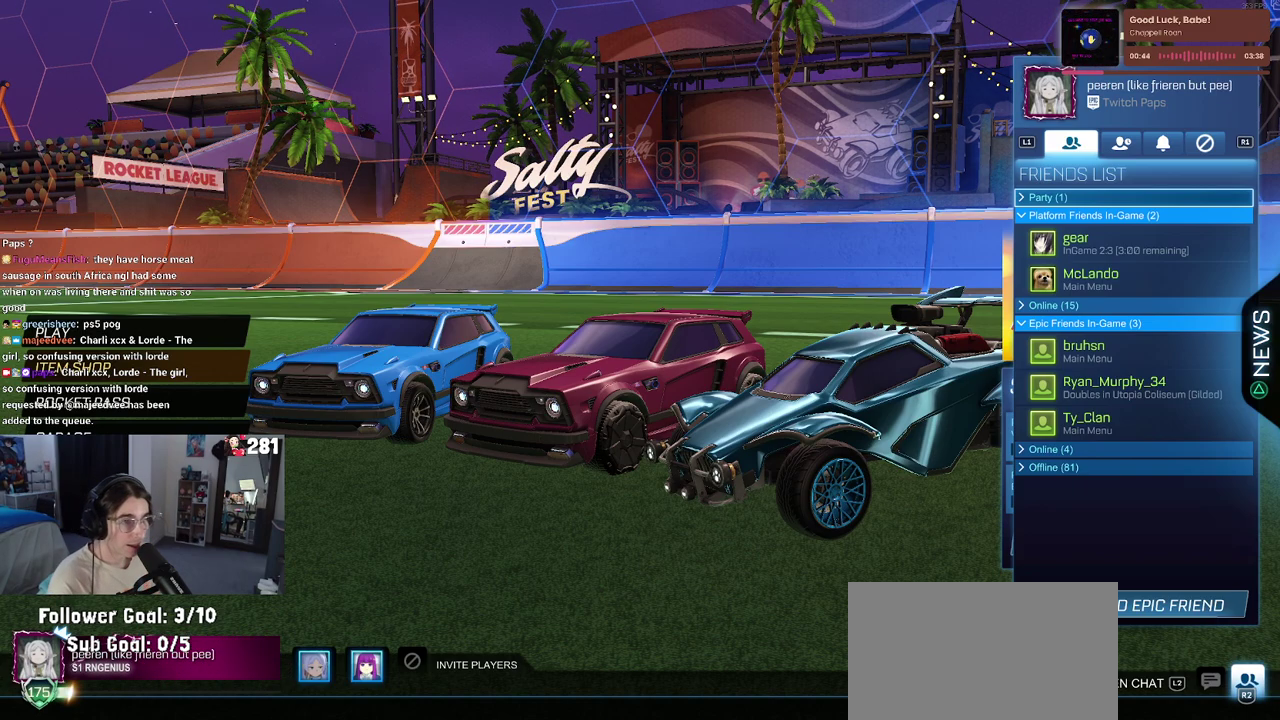
{"buttons": ["R2"], "left_stick": "center", "right_stick": "center", "events": []}
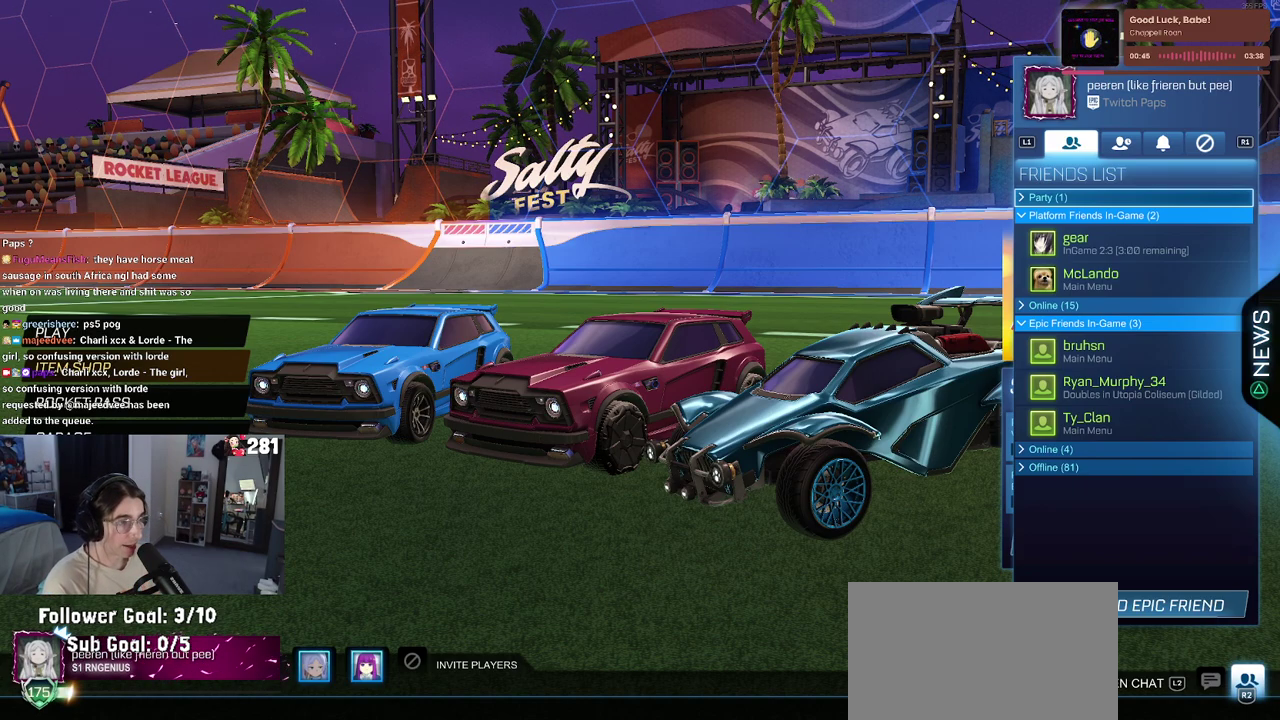
{"buttons": ["R2"], "left_stick": "center", "right_stick": "center", "events": []}
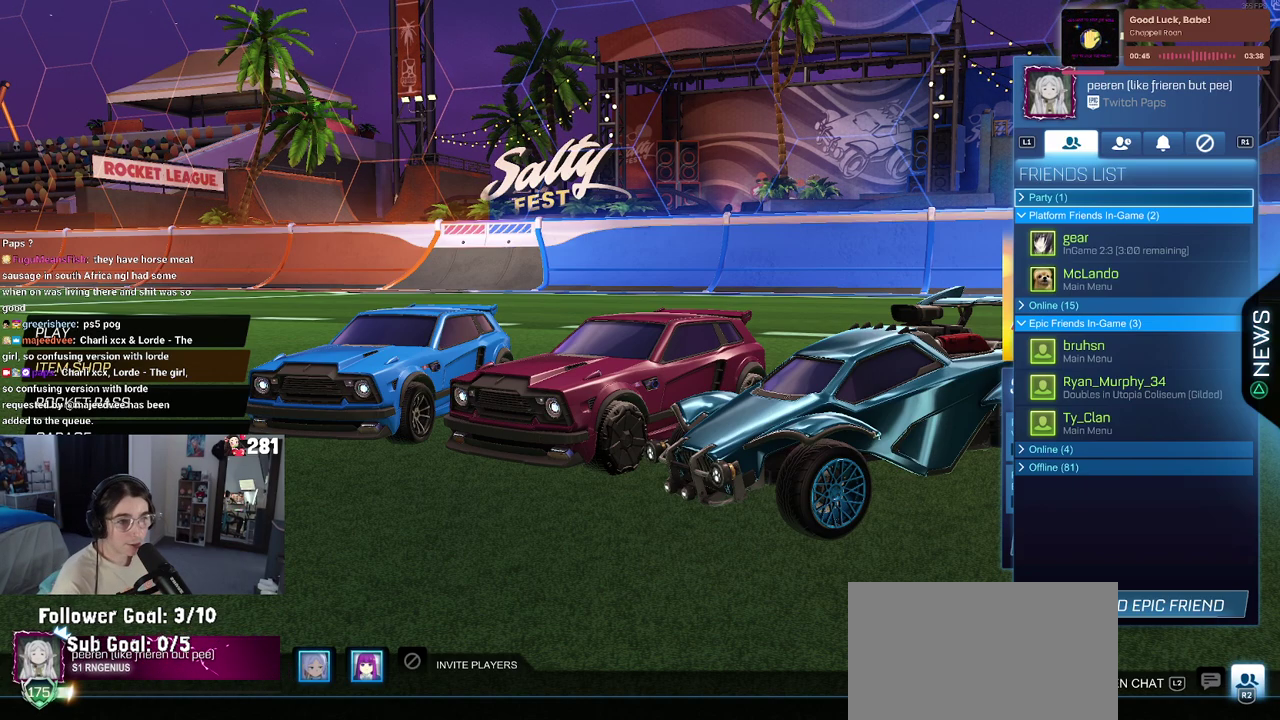
{"buttons": ["R2"], "left_stick": "center", "right_stick": "center", "events": []}
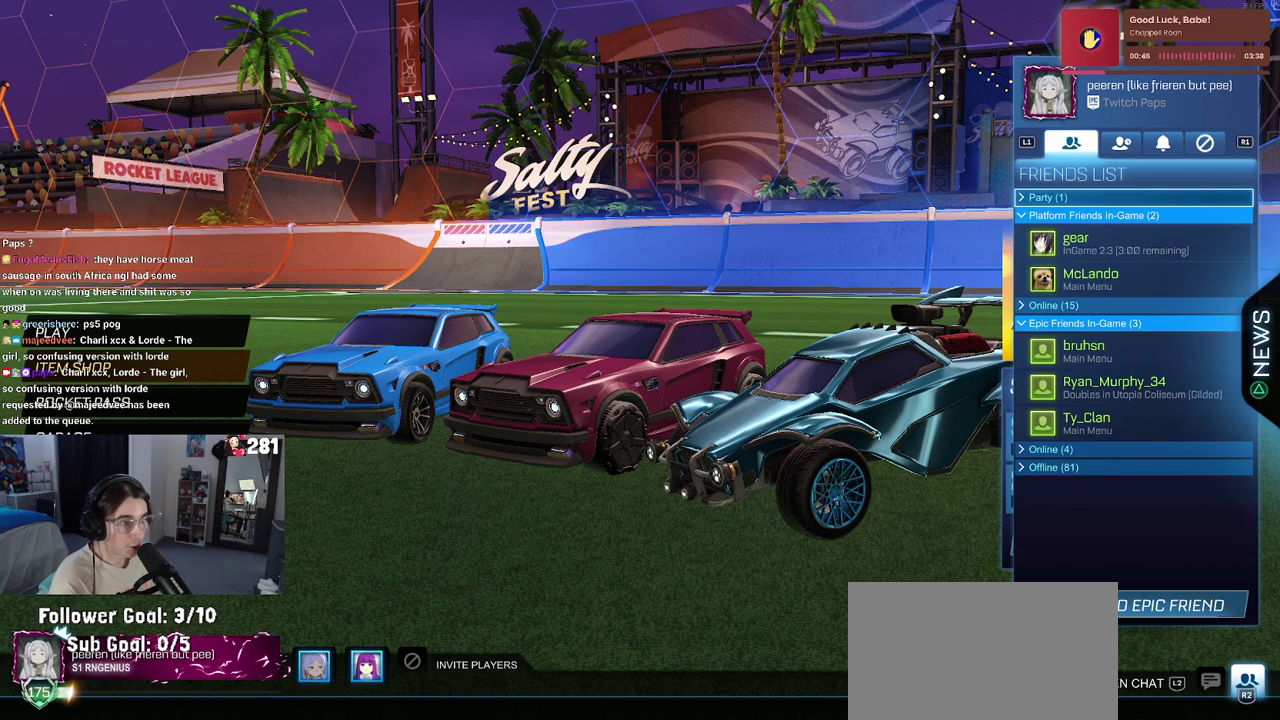
{"buttons": ["R2"], "left_stick": "center", "right_stick": "center", "events": []}
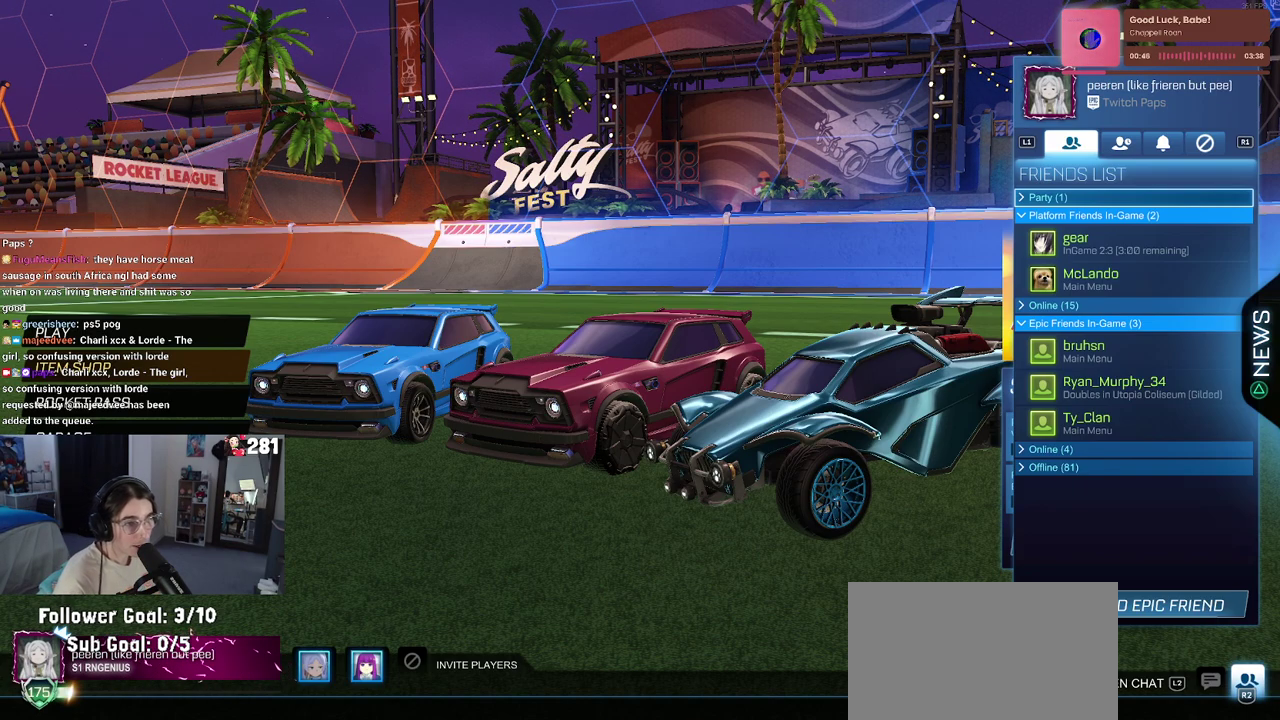
{"buttons": ["R2"], "left_stick": "center", "right_stick": "center", "events": []}
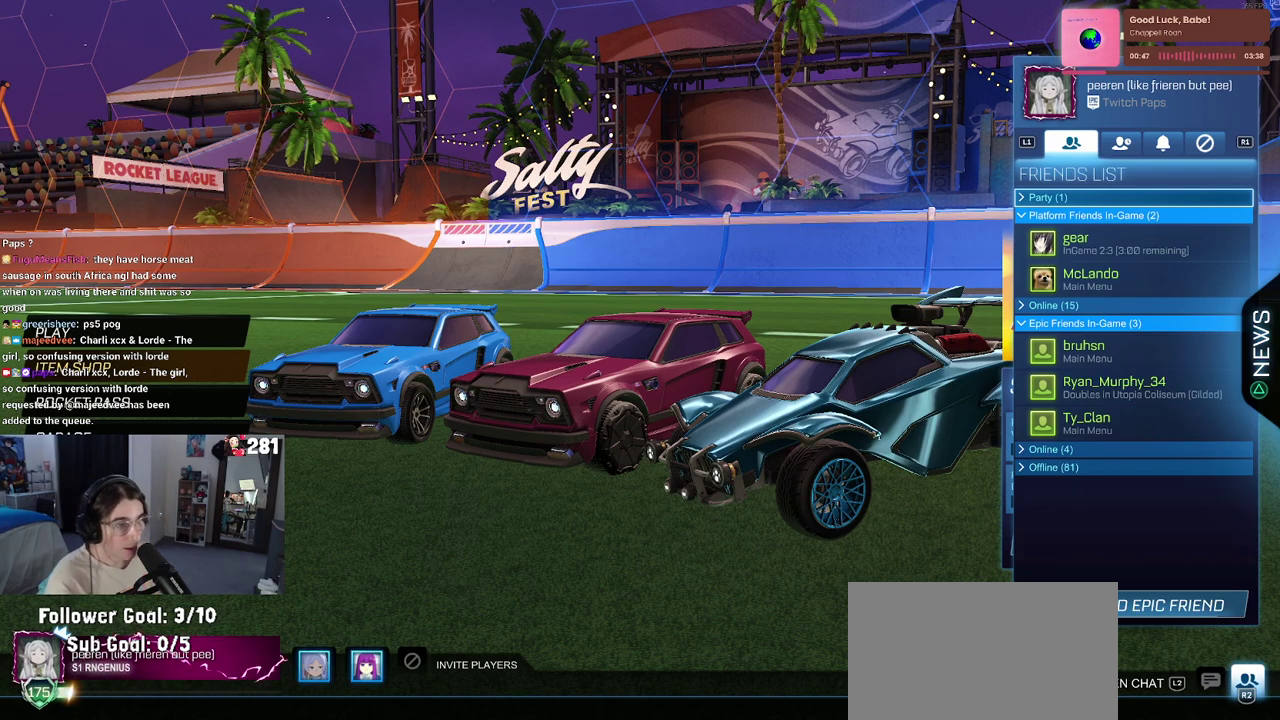
{"buttons": ["R2"], "left_stick": "center", "right_stick": "center", "events": []}
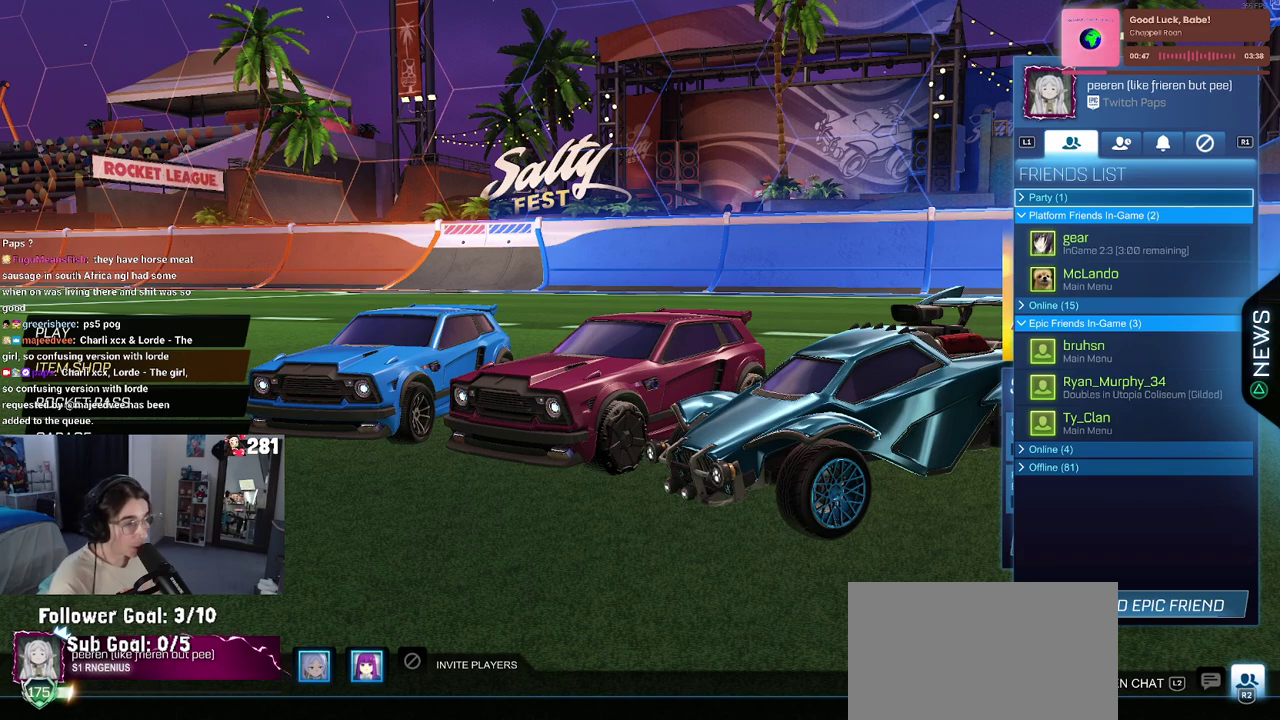
{"buttons": ["R2"], "left_stick": "center", "right_stick": "center", "events": []}
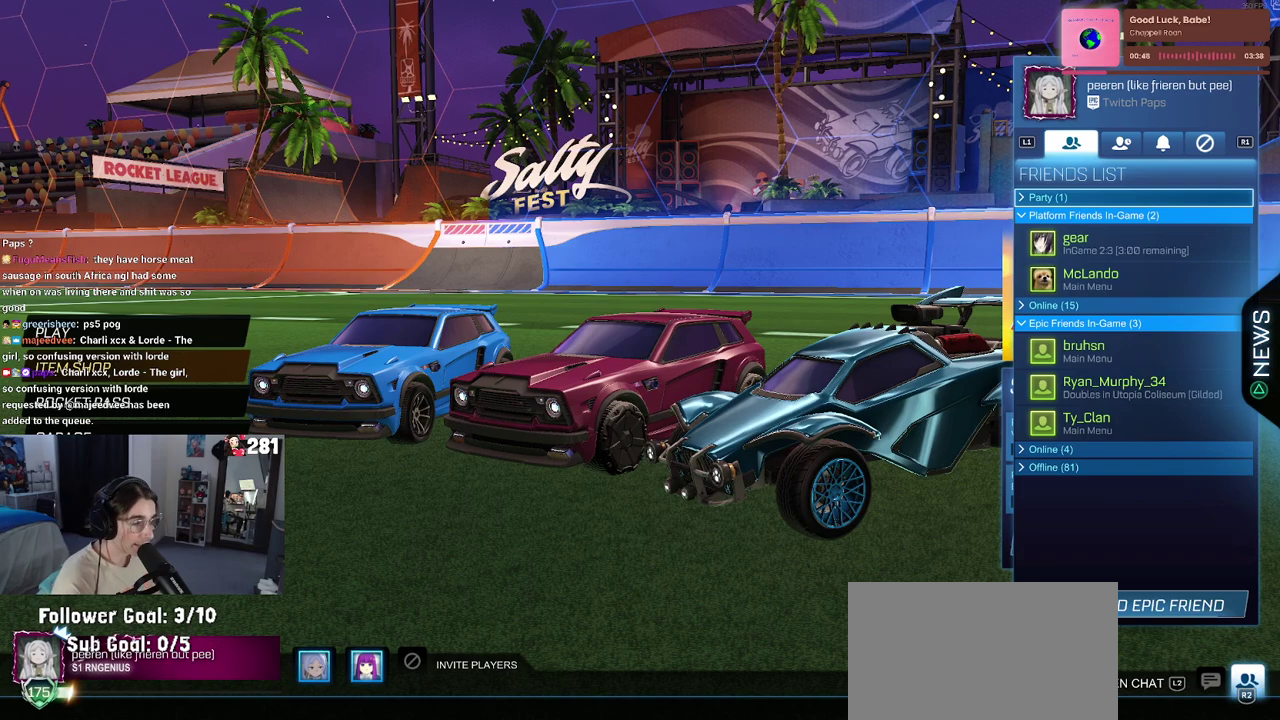
{"buttons": ["R2"], "left_stick": "center", "right_stick": "center", "events": []}
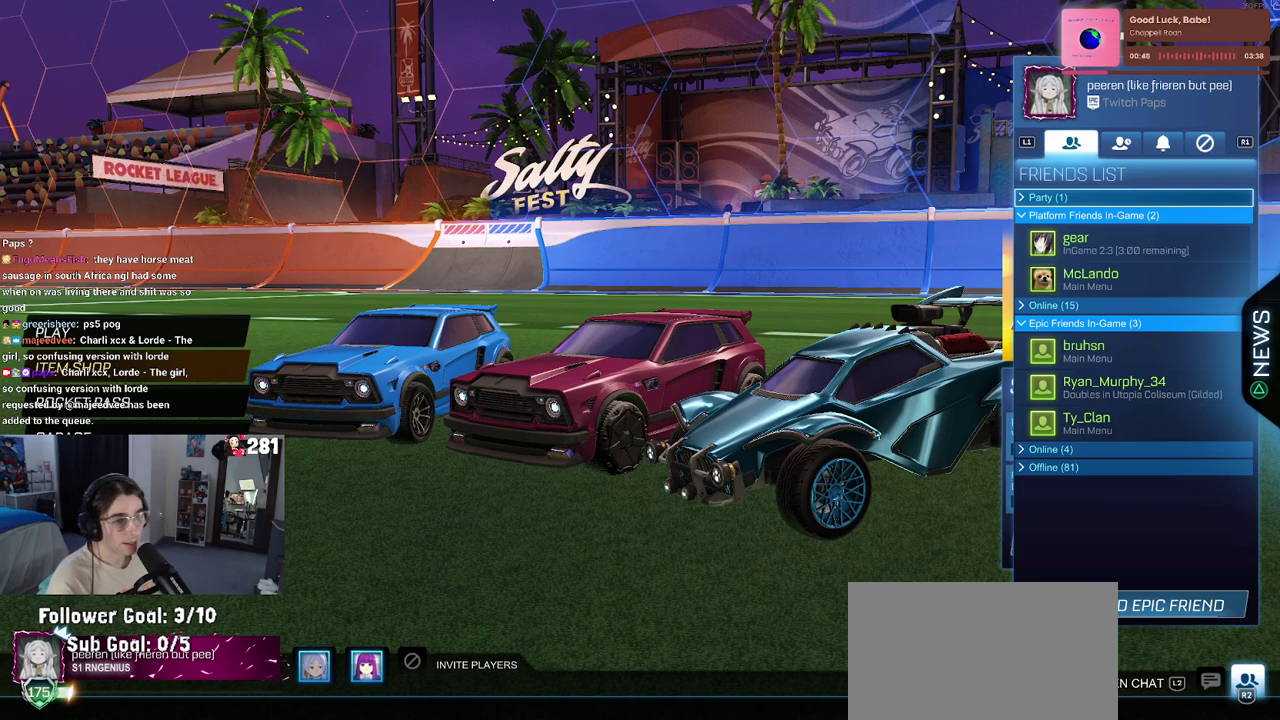
{"buttons": ["R2"], "left_stick": "center", "right_stick": "center", "events": []}
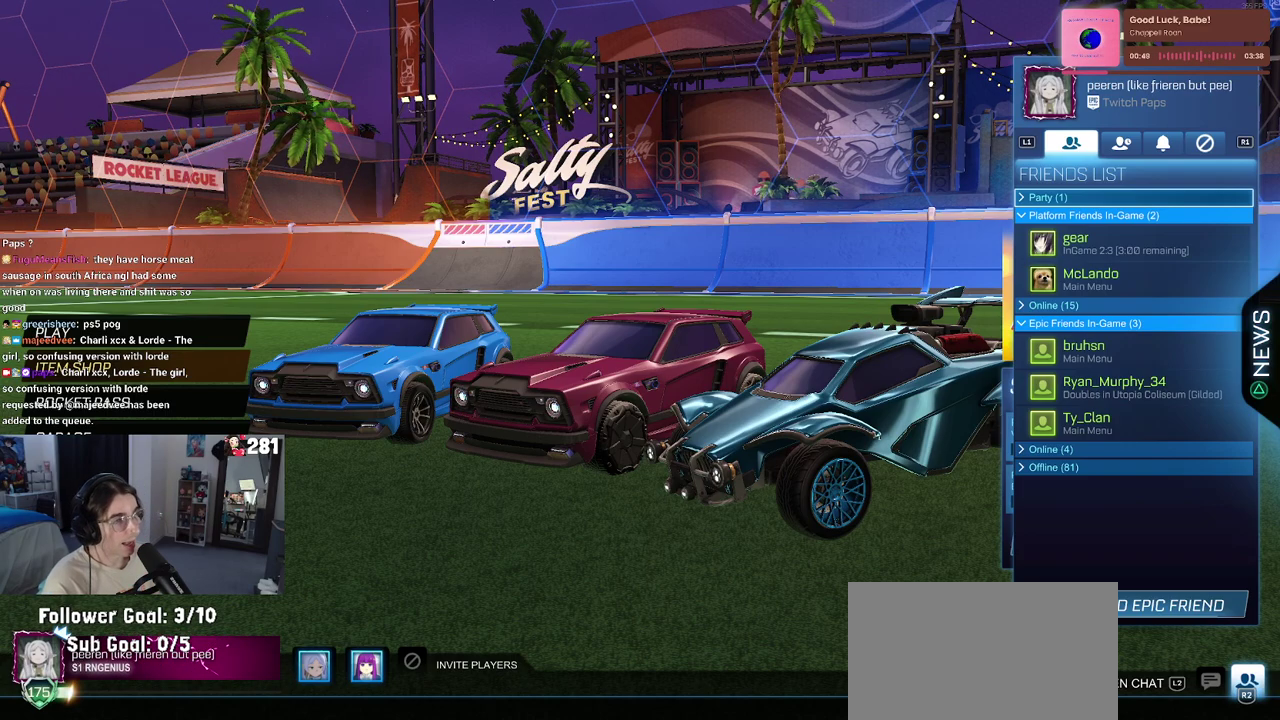
{"buttons": ["R2"], "left_stick": "center", "right_stick": "center", "events": []}
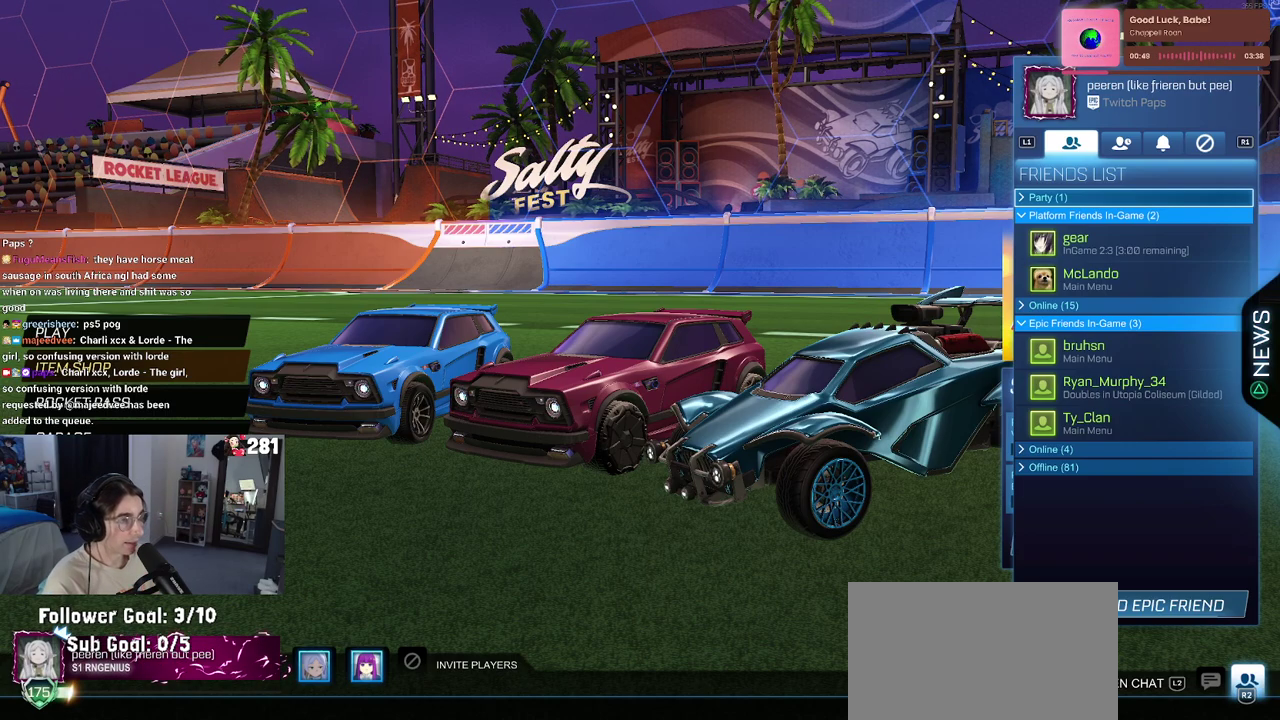
{"buttons": ["R2"], "left_stick": "center", "right_stick": "center", "events": []}
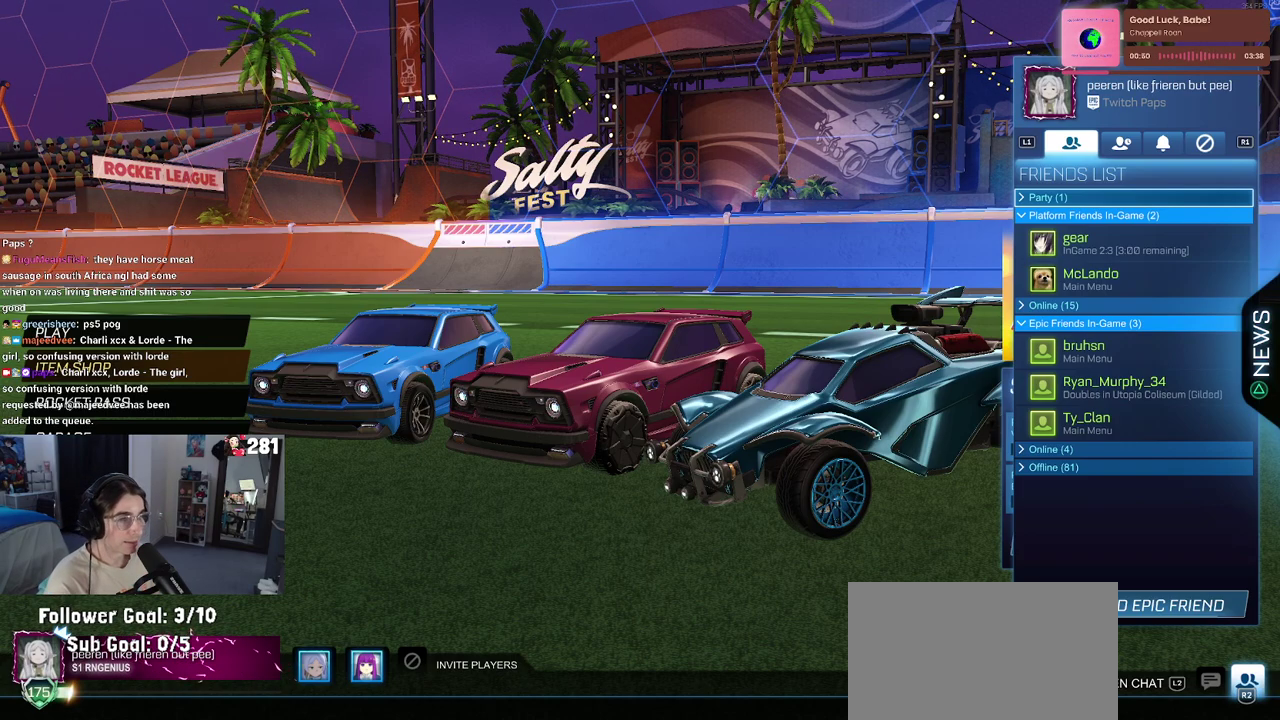
{"buttons": ["R2"], "left_stick": "center", "right_stick": "center", "events": []}
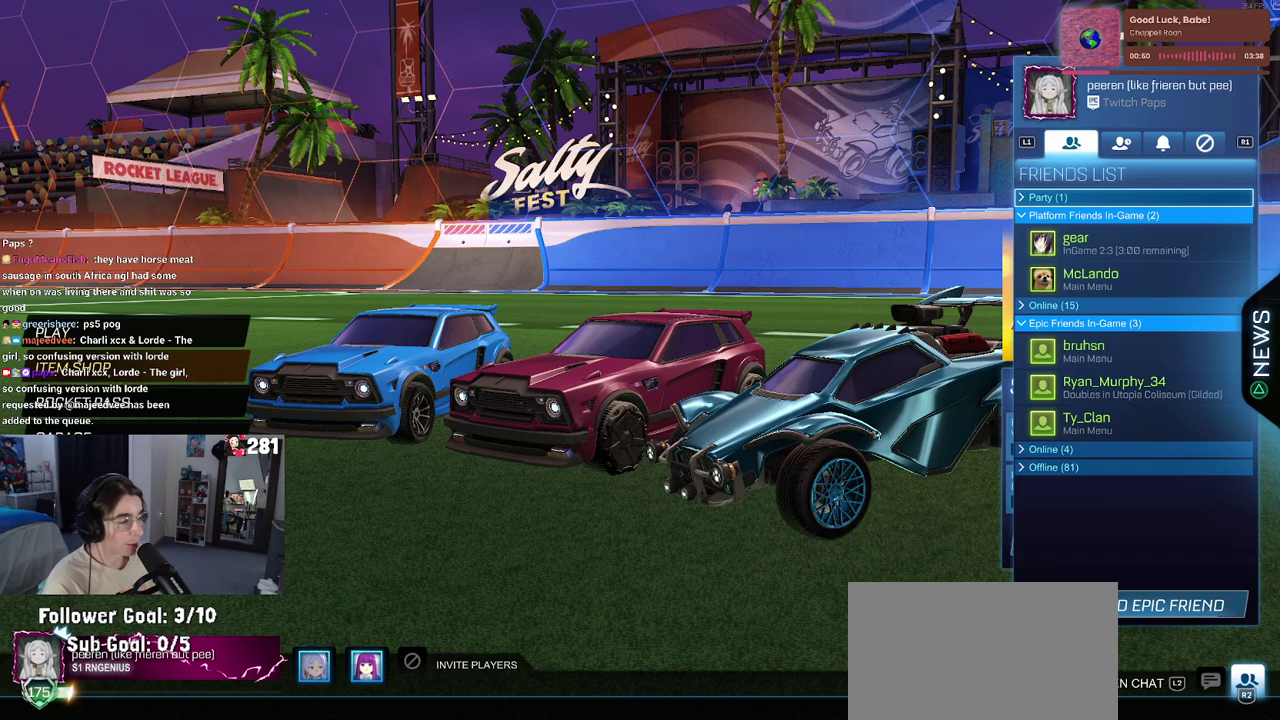
{"buttons": ["R2"], "left_stick": "center", "right_stick": "center", "events": []}
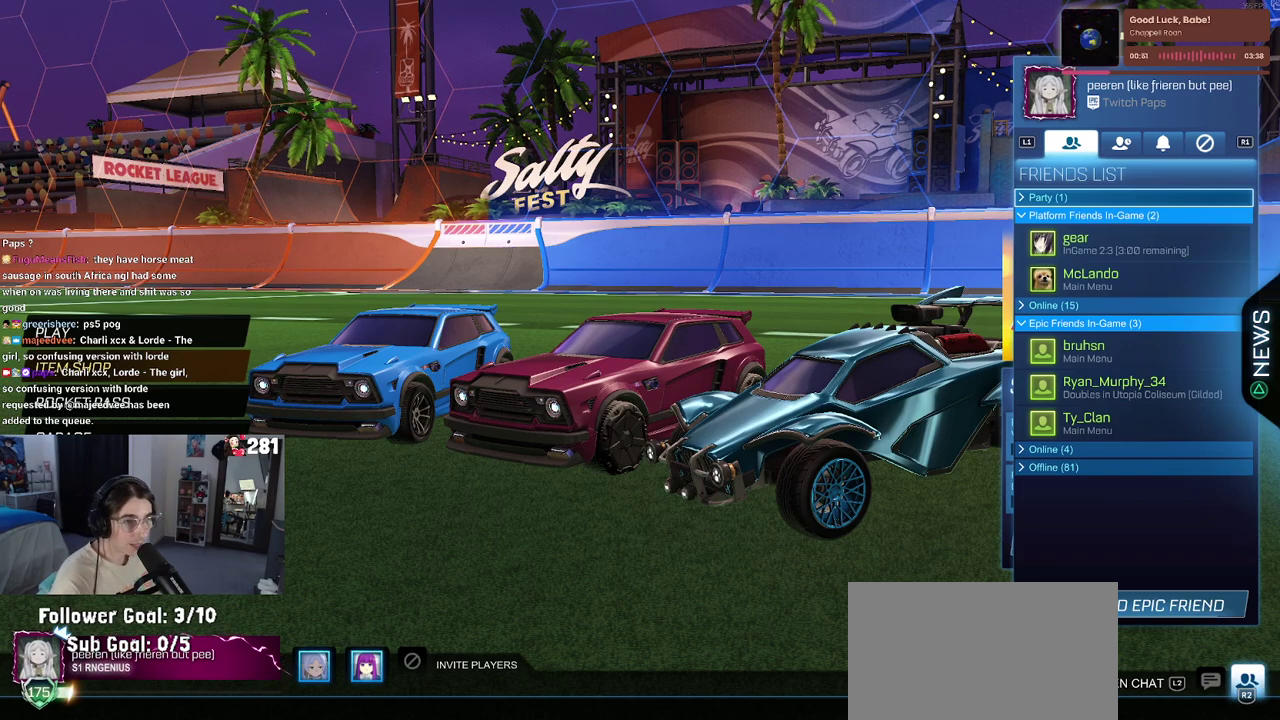
{"buttons": ["R2"], "left_stick": "center", "right_stick": "center", "events": []}
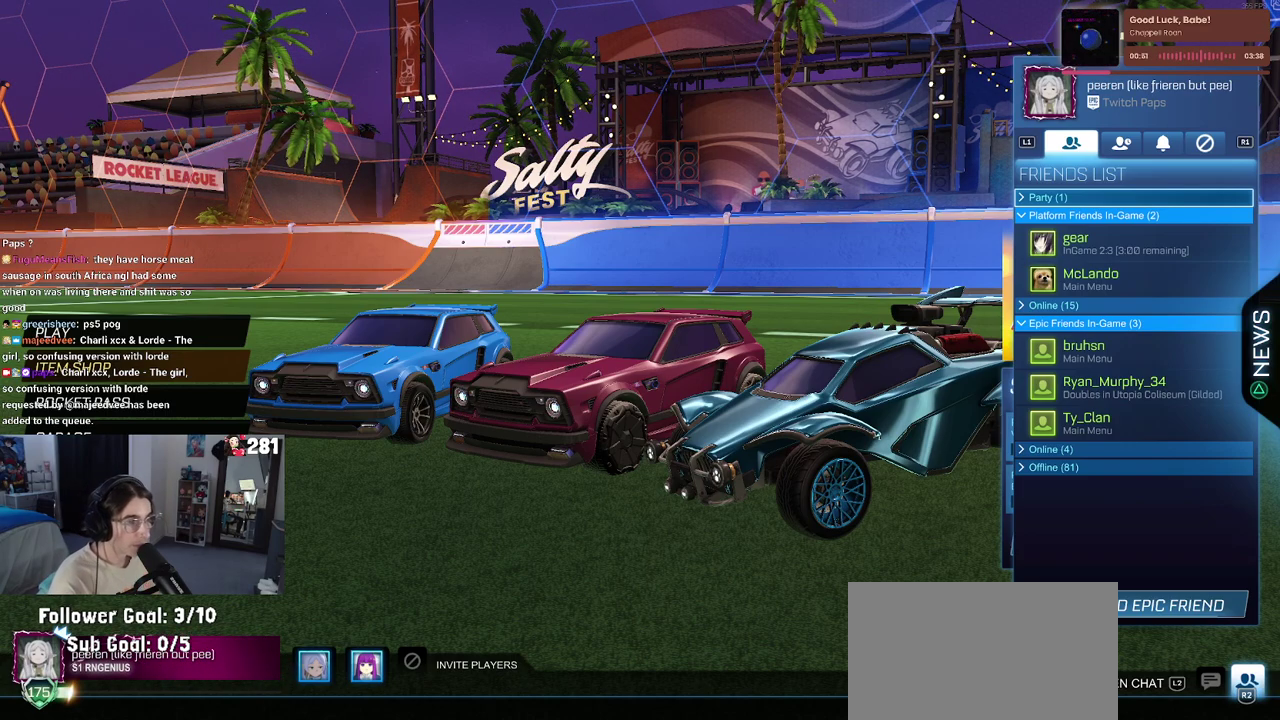
{"buttons": ["R2"], "left_stick": "center", "right_stick": "center", "events": []}
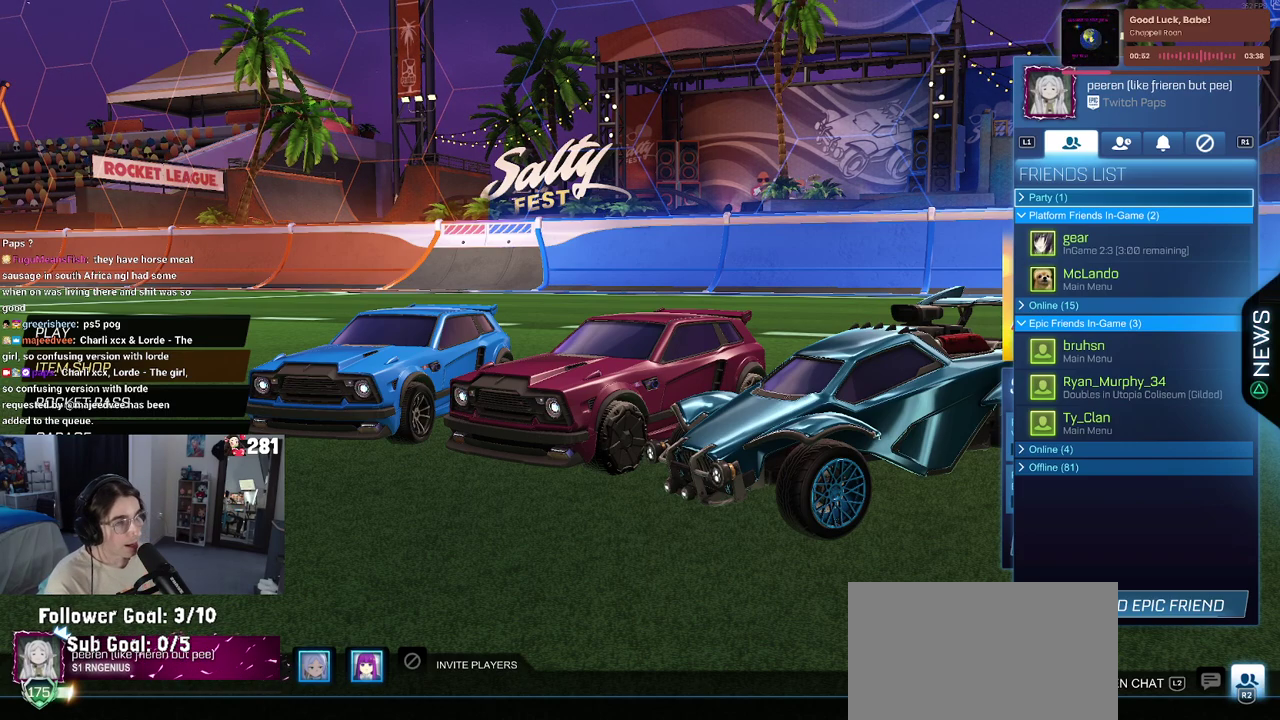
{"buttons": ["R2"], "left_stick": "center", "right_stick": "center", "events": []}
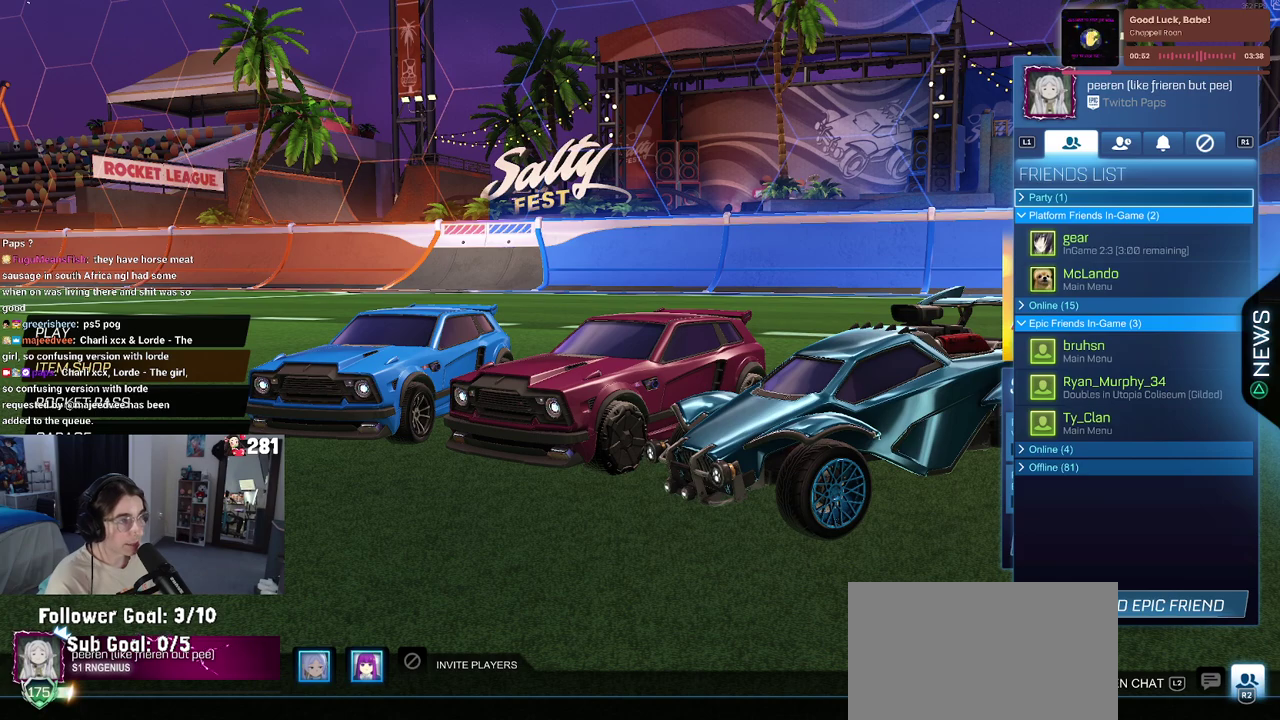
{"buttons": ["R2"], "left_stick": "center", "right_stick": "center", "events": []}
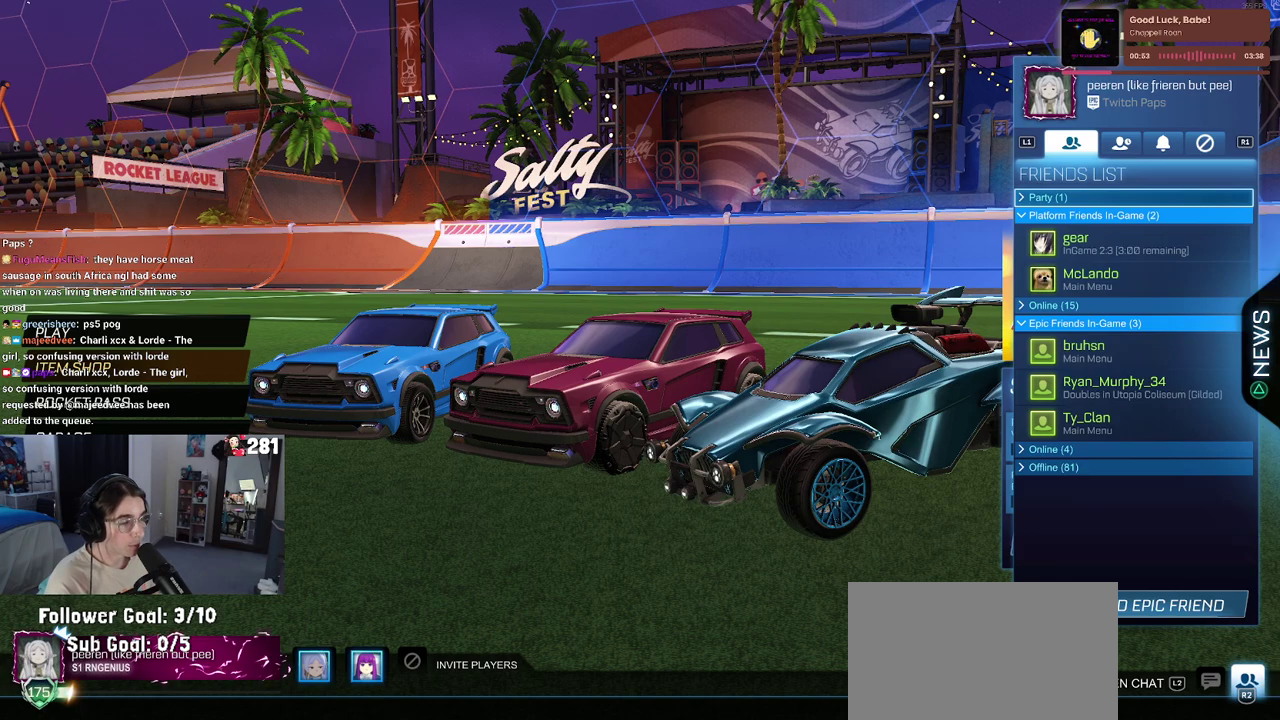
{"buttons": ["R2"], "left_stick": "center", "right_stick": "center", "events": []}
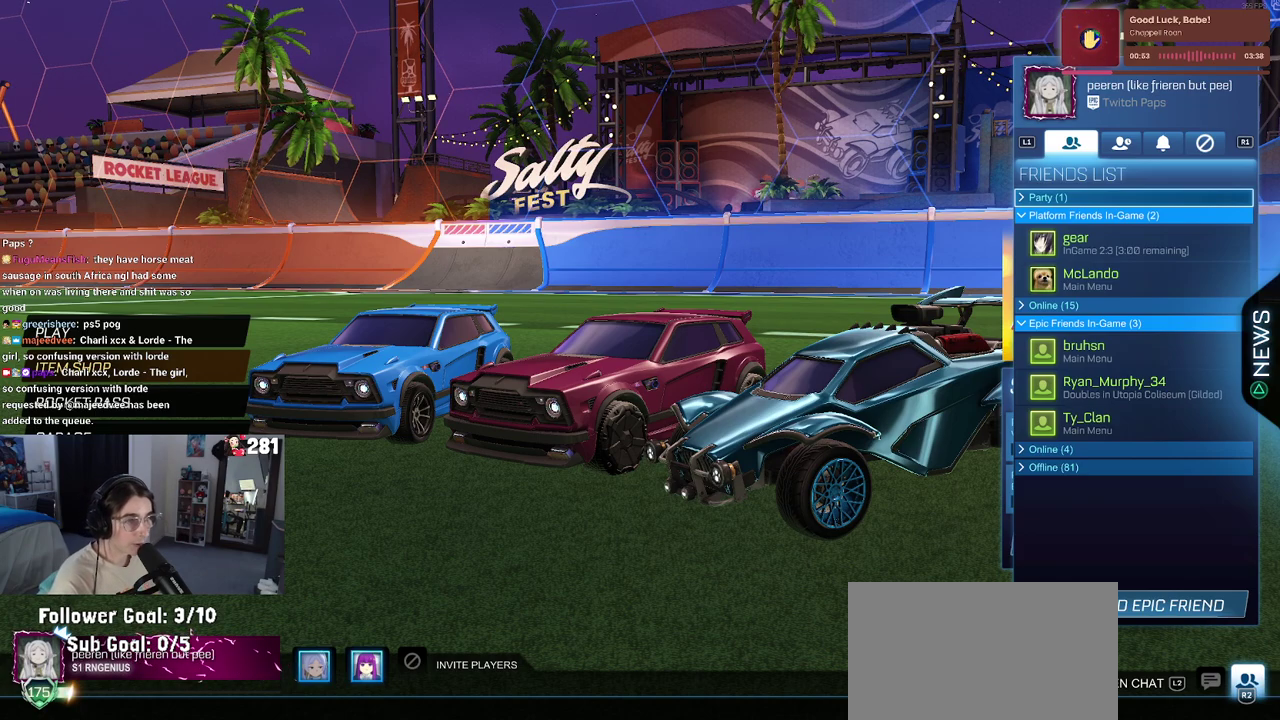
{"buttons": ["R2"], "left_stick": "center", "right_stick": "center", "events": []}
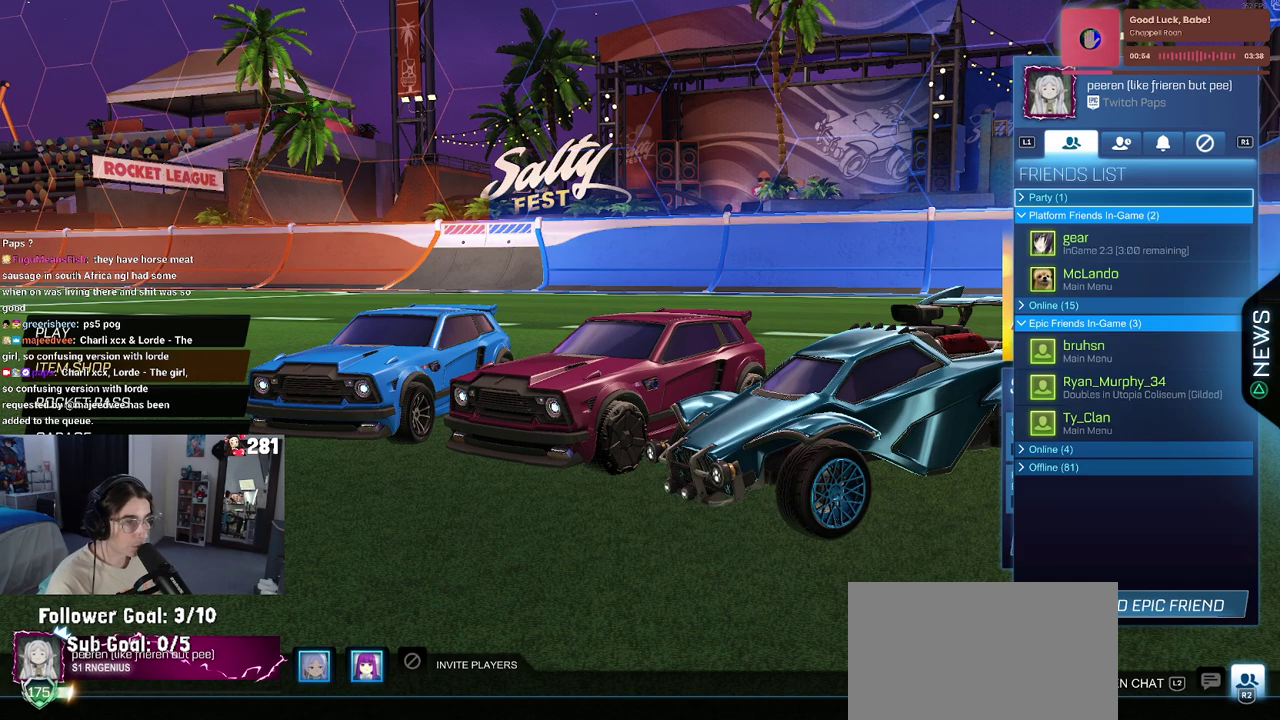
{"buttons": ["R2"], "left_stick": "center", "right_stick": "center", "events": []}
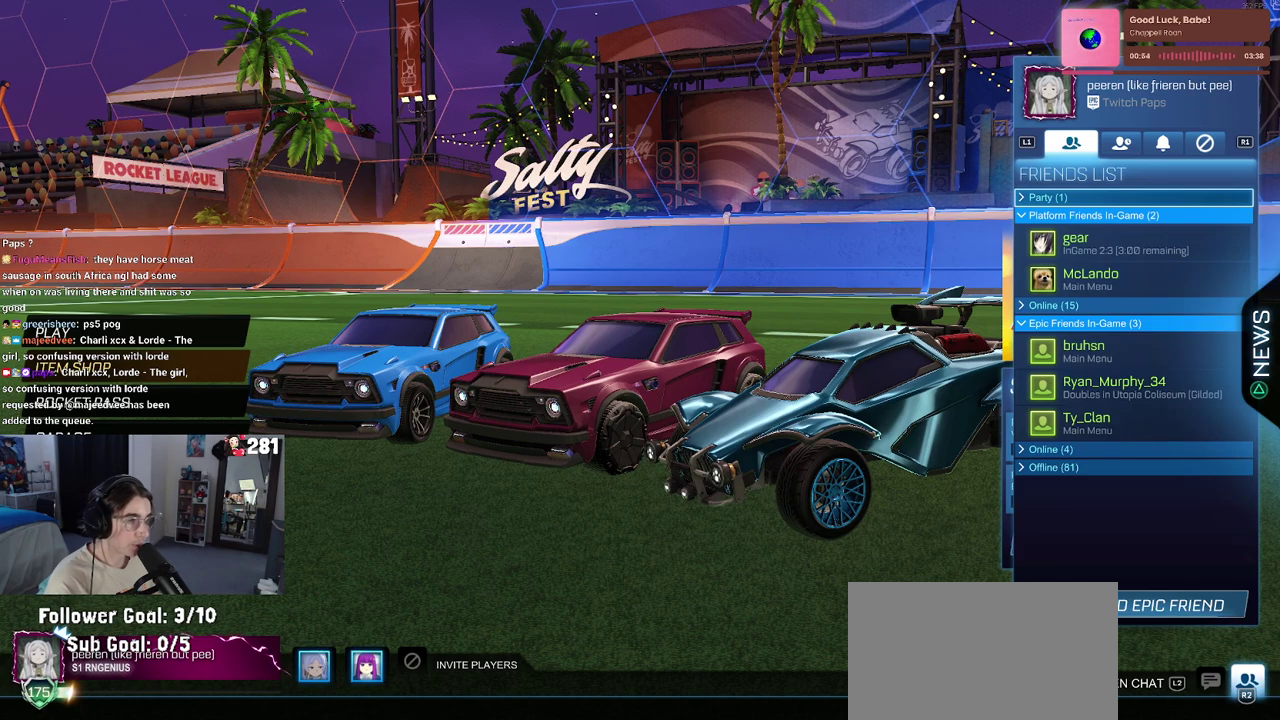
{"buttons": ["R2"], "left_stick": "center", "right_stick": "center", "events": []}